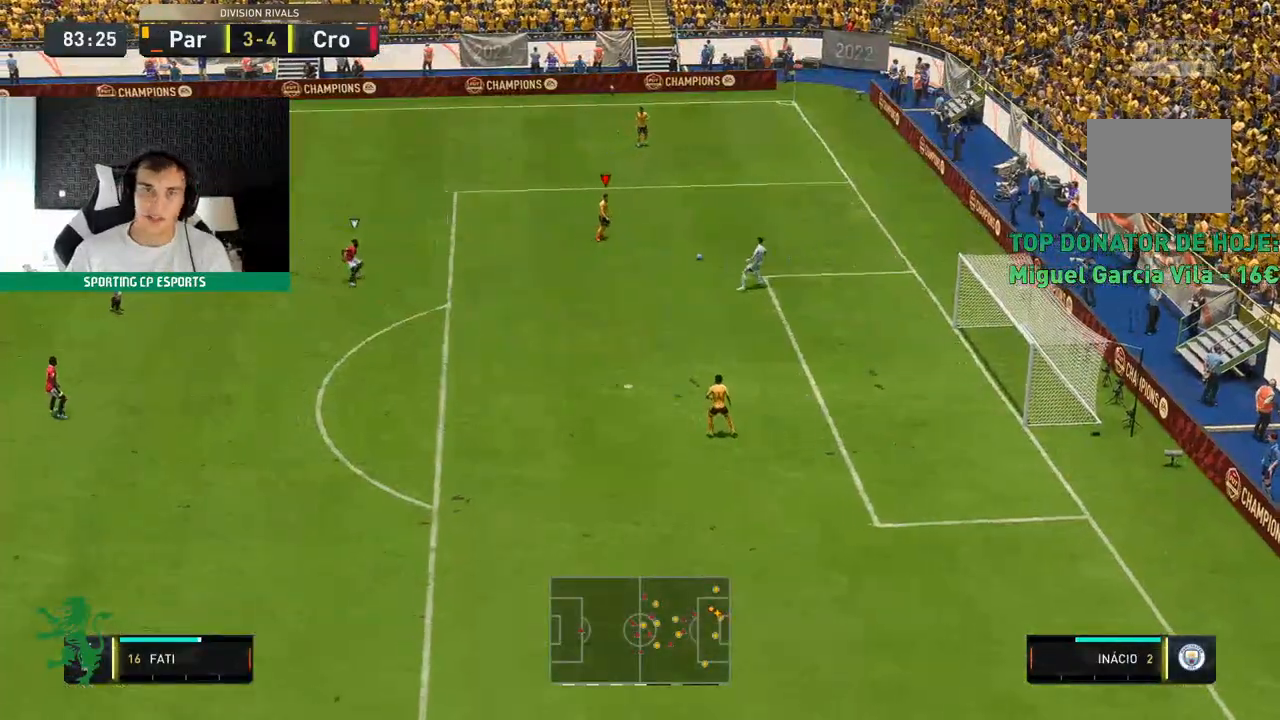
Gameplay with a controller (Xbox layout); each line is a JSON object with the inputs held at the frame after it (dt_ms = milliseconds from this image to that frame). "events" lists button and stick changes between this image and that frame as [ms after this image, input, new state], when the widget could be followed in between. Not read: L3 R3 right_stick.
{"dt_ms": 500, "buttons": [], "left_stick": "up-left", "events": [[283, "left_stick", "up-left"]]}
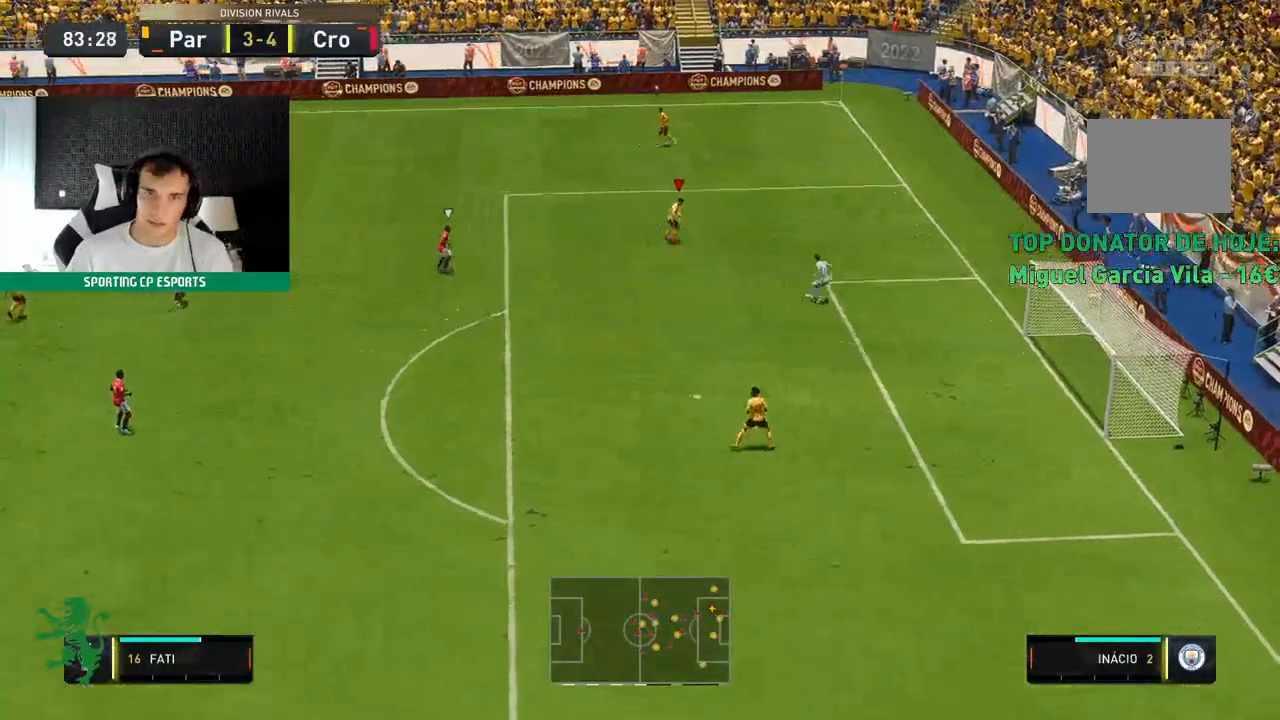
{"dt_ms": 500, "buttons": [], "left_stick": "up-left", "events": [[83, "A", "down"], [133, "A", "up"]]}
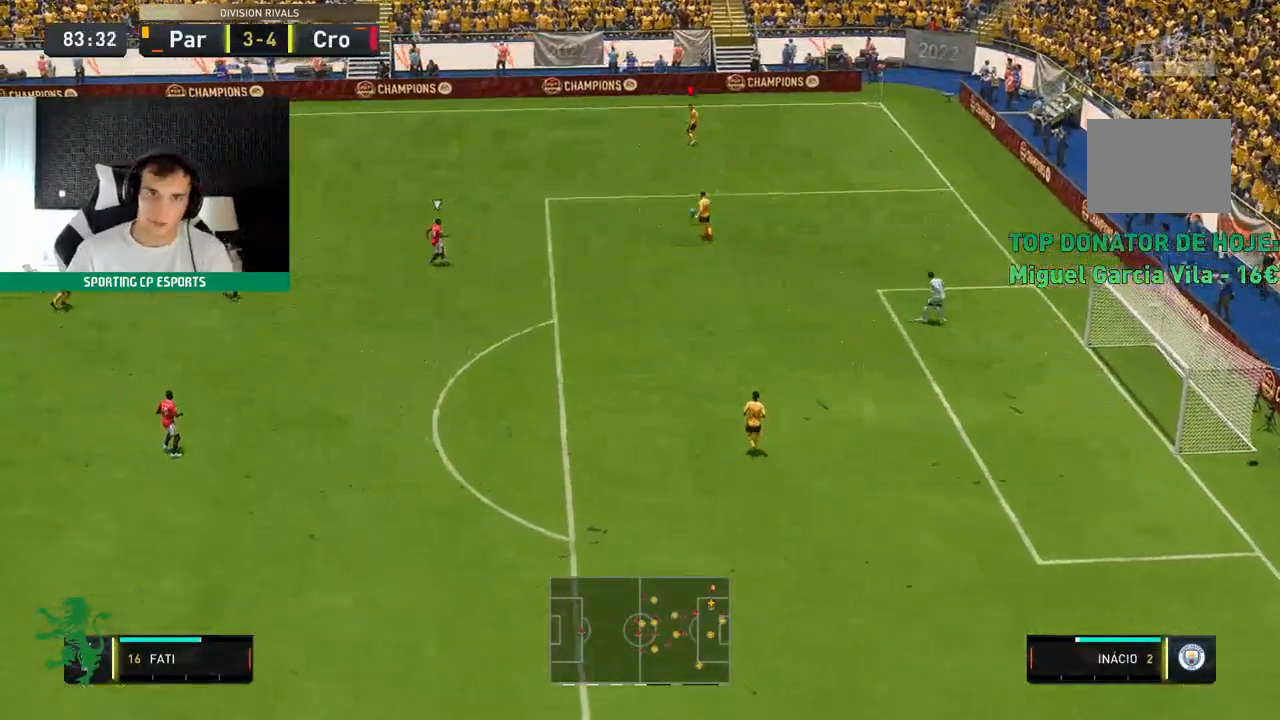
{"dt_ms": 500, "buttons": [], "left_stick": "left", "events": [[167, "left_stick", "left"]]}
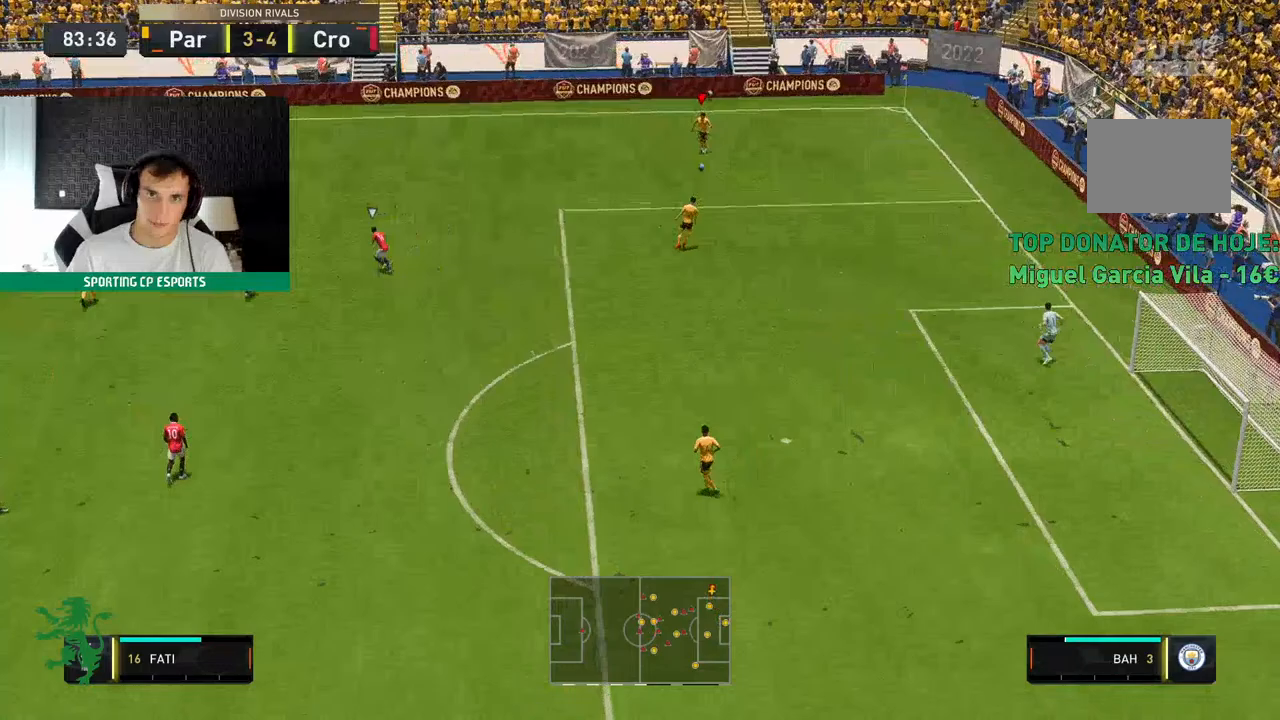
{"dt_ms": 500, "buttons": [], "left_stick": "left", "events": []}
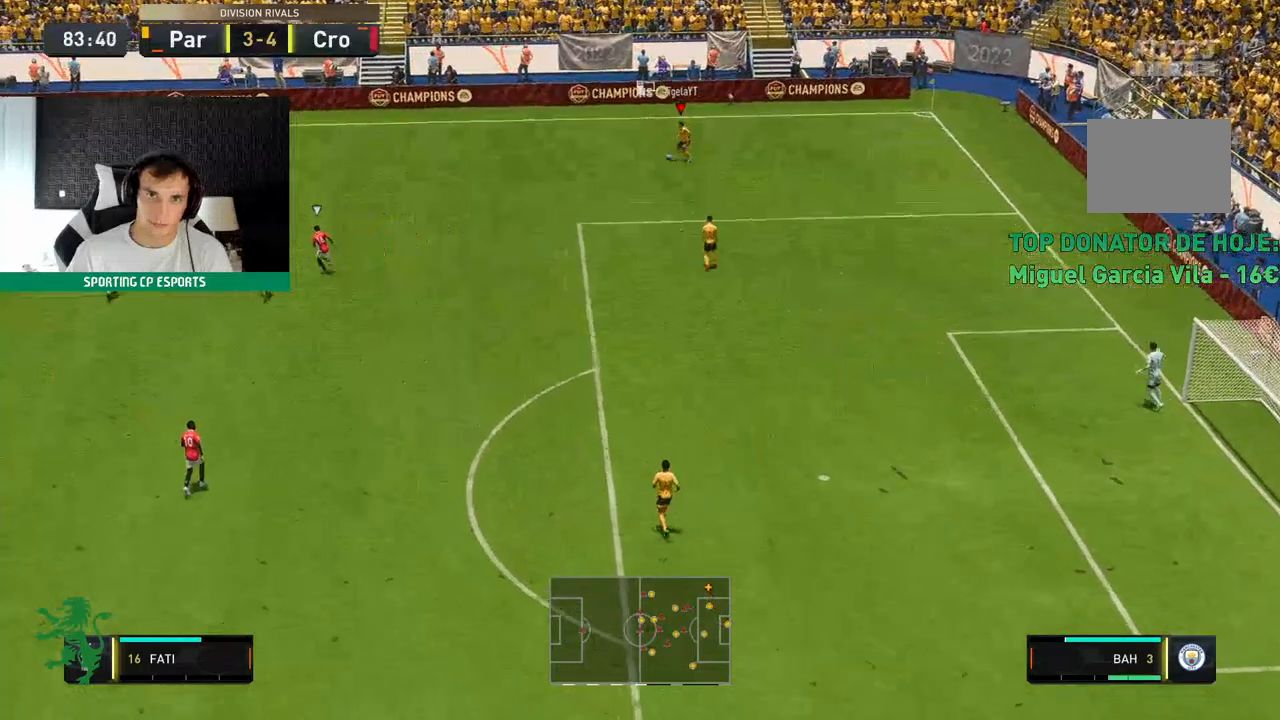
{"dt_ms": 500, "buttons": [], "left_stick": "left", "events": []}
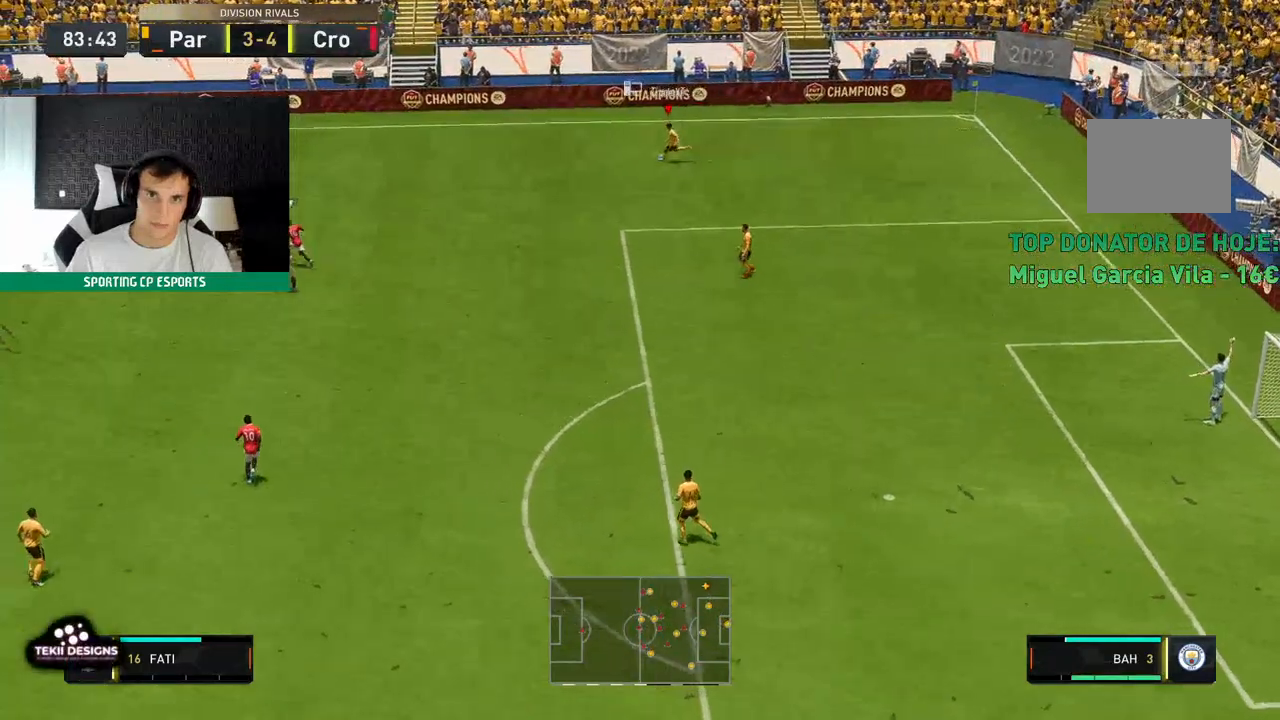
{"dt_ms": 500, "buttons": [], "left_stick": "left", "events": []}
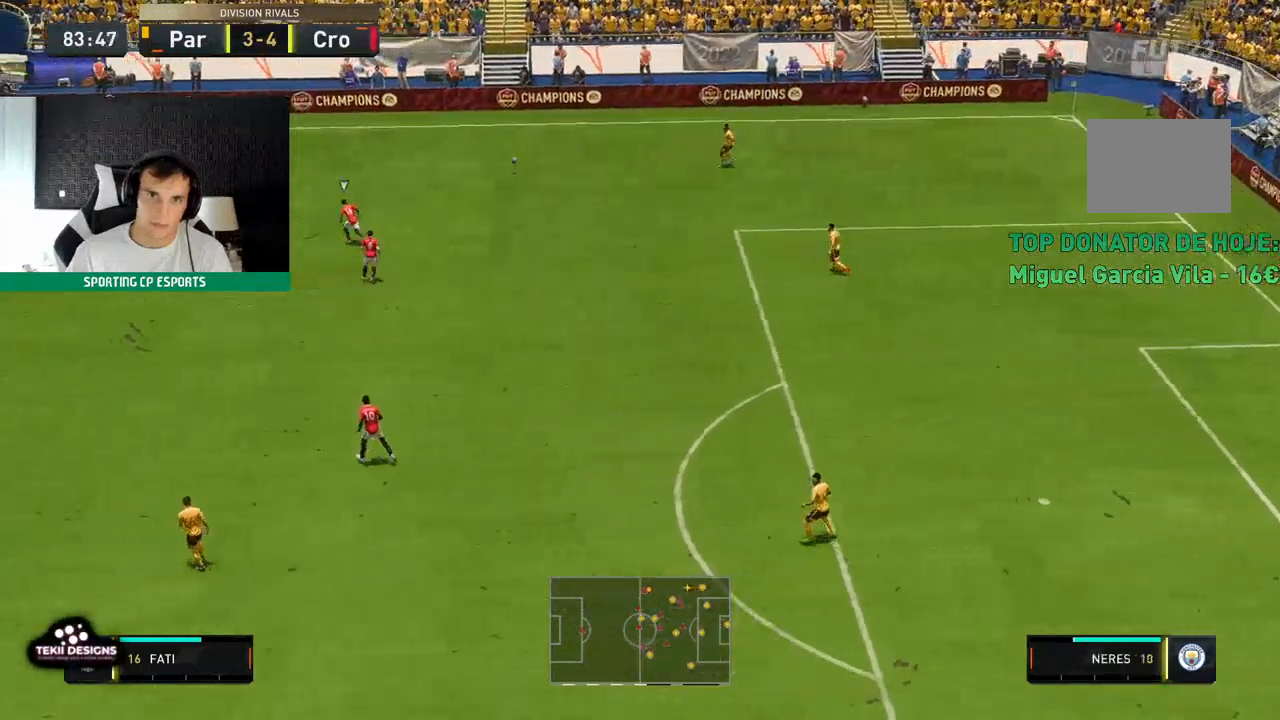
{"dt_ms": 1000, "buttons": [], "left_stick": "down-left"}
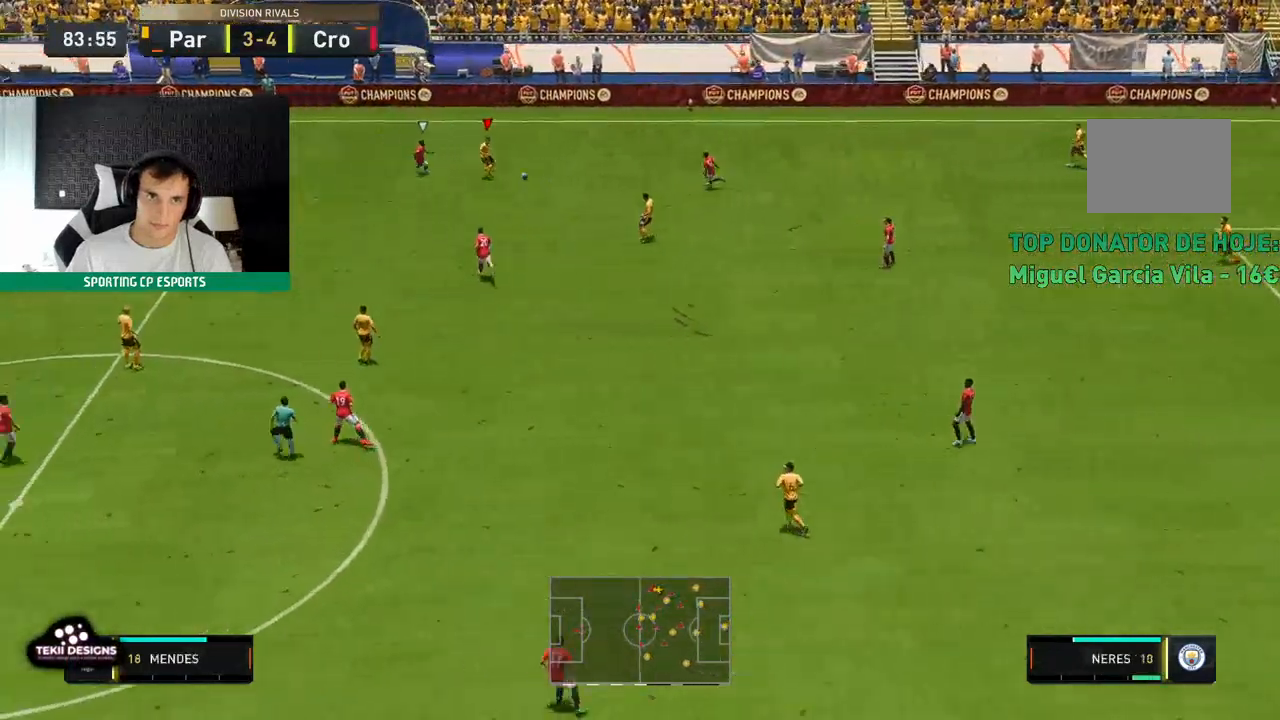
{"dt_ms": 500, "buttons": [], "left_stick": "down-left", "events": []}
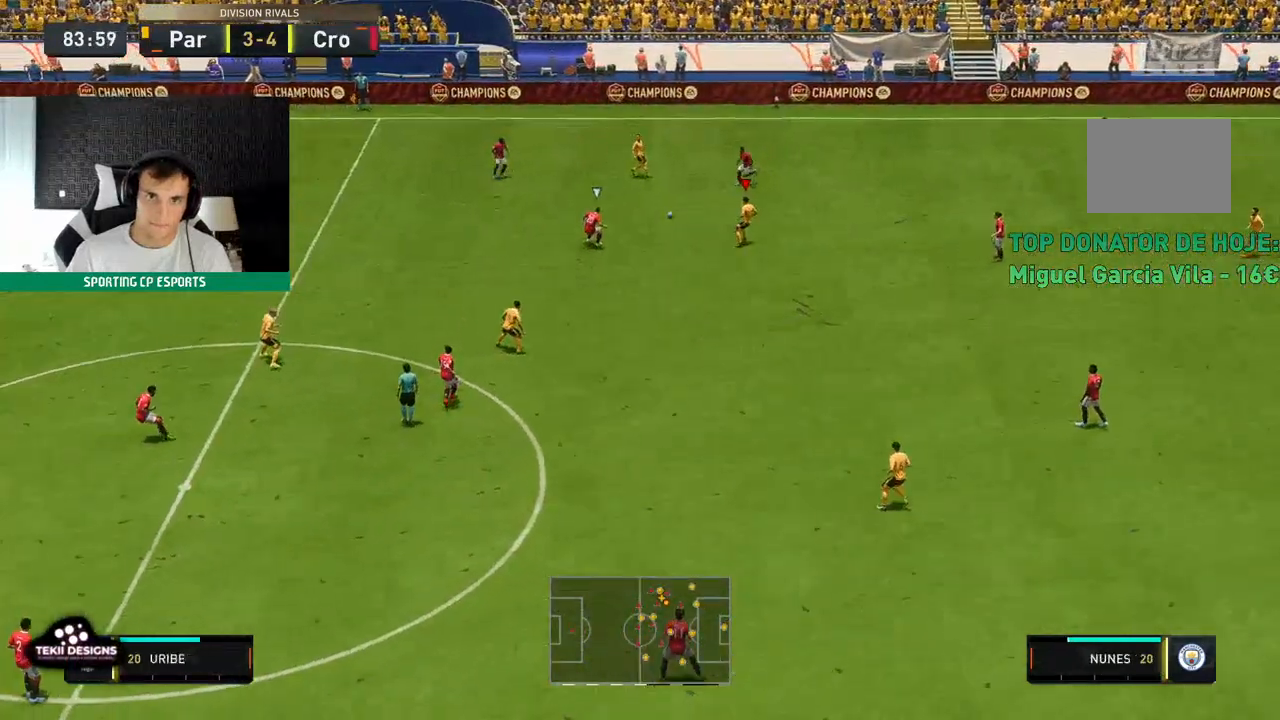
{"dt_ms": 500, "buttons": [], "left_stick": "down-left", "events": []}
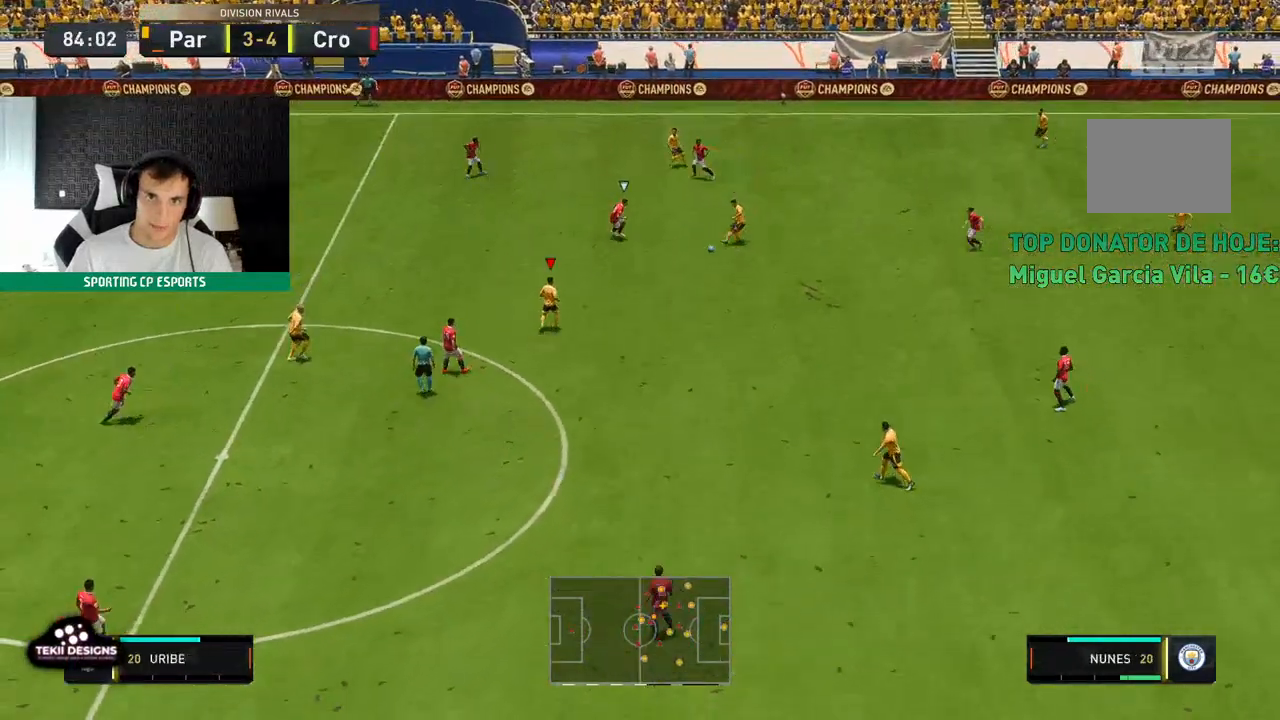
{"dt_ms": 500, "buttons": [], "left_stick": "down-left", "events": []}
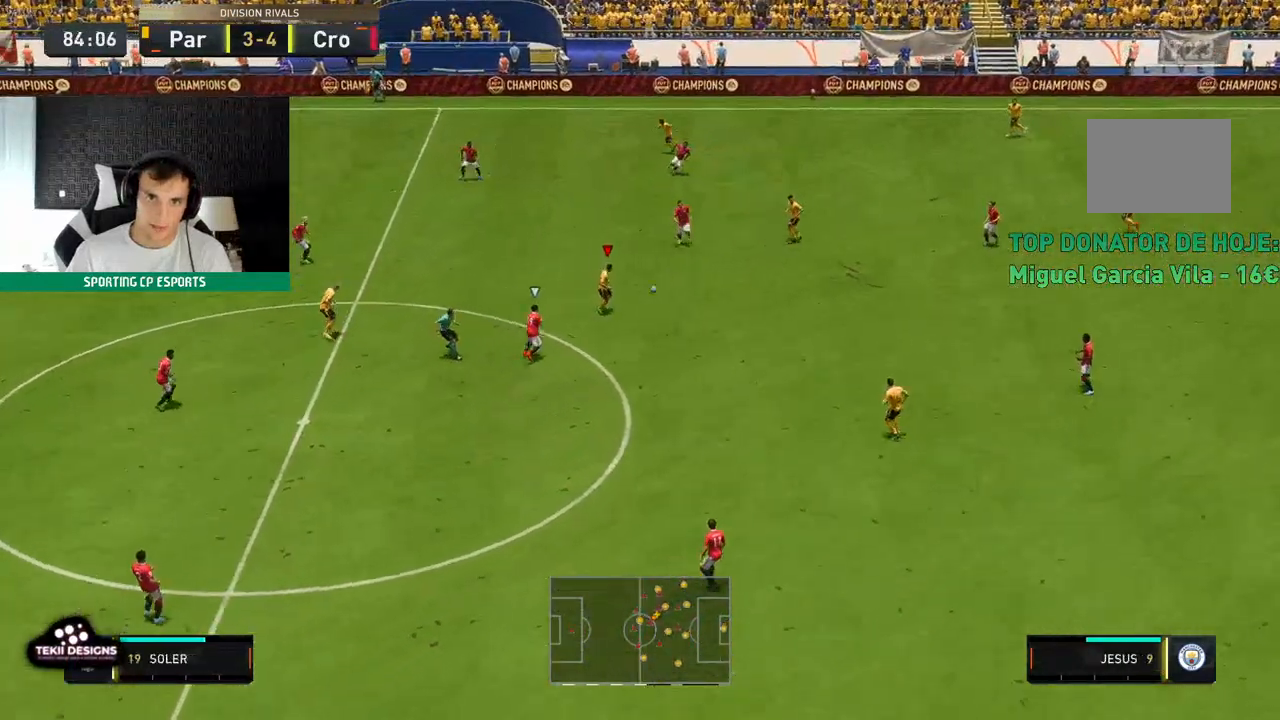
{"dt_ms": 500, "buttons": [], "left_stick": "up-left", "events": [[67, "left_stick", "up-left"]]}